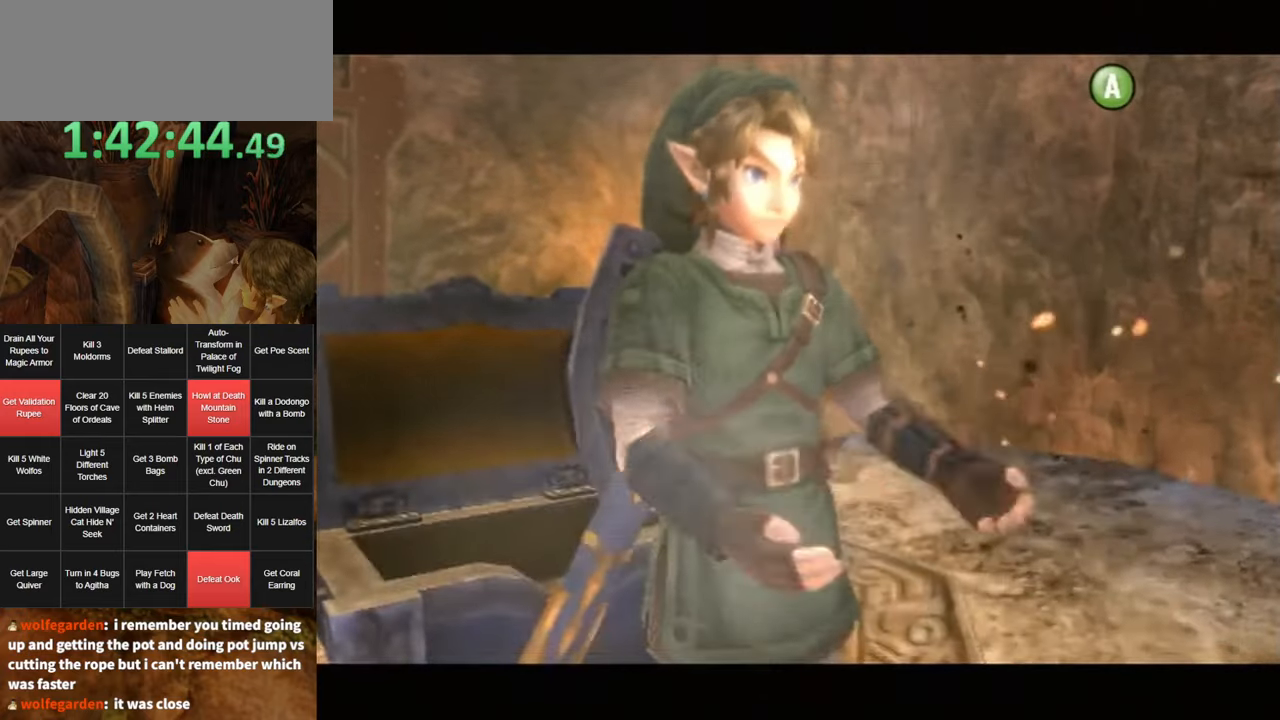
Gameplay with a controller (Nintendo layout); each line is a JSON object with the inputs held at the frame after it. "events" lists button and stick changes between this image and that frame as [ms after this image, input, new state], when the widget could be followed in between. Not read: L3 R3.
{"buttons": [], "left_stick": "center", "right_stick": "center", "events": [[150, "A", "up"]]}
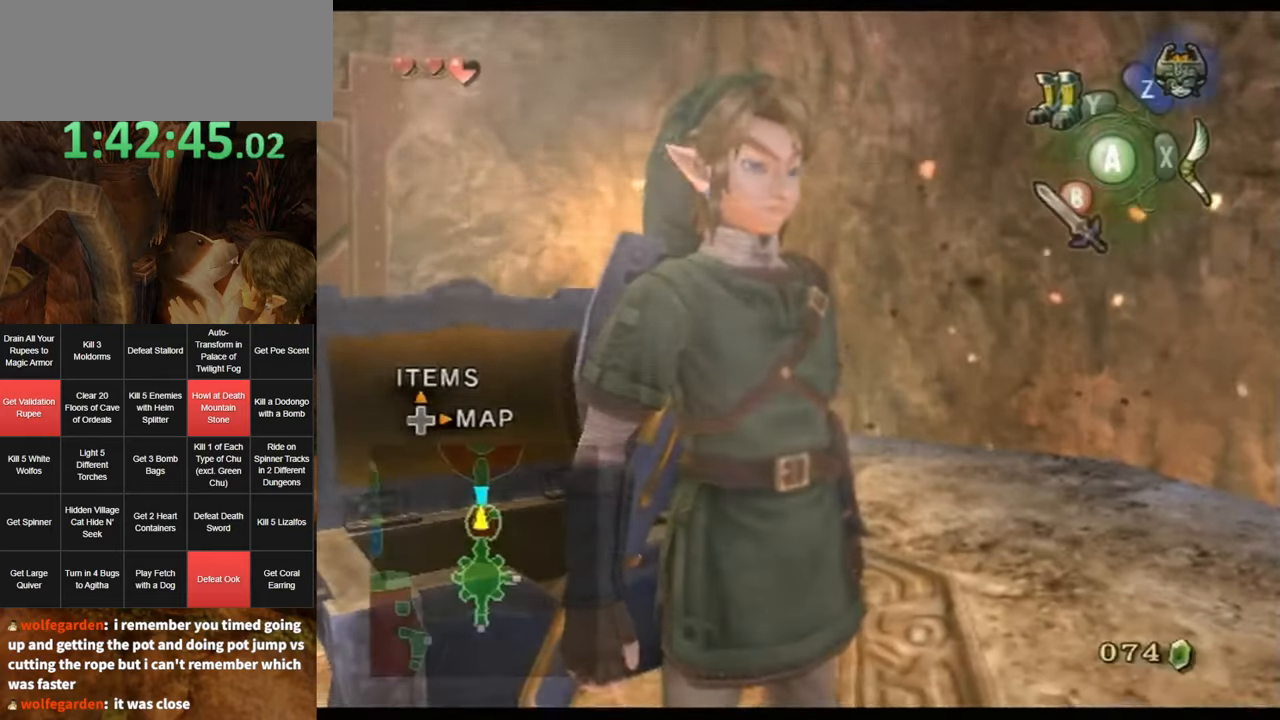
{"buttons": ["Y"], "left_stick": "center", "right_stick": "center", "events": [[100, "DPAD_UP", "down"], [200, "DPAD_UP", "up"], [400, "left_stick", "right"], [466, "left_stick", "center"], [500, "Y", "down"]]}
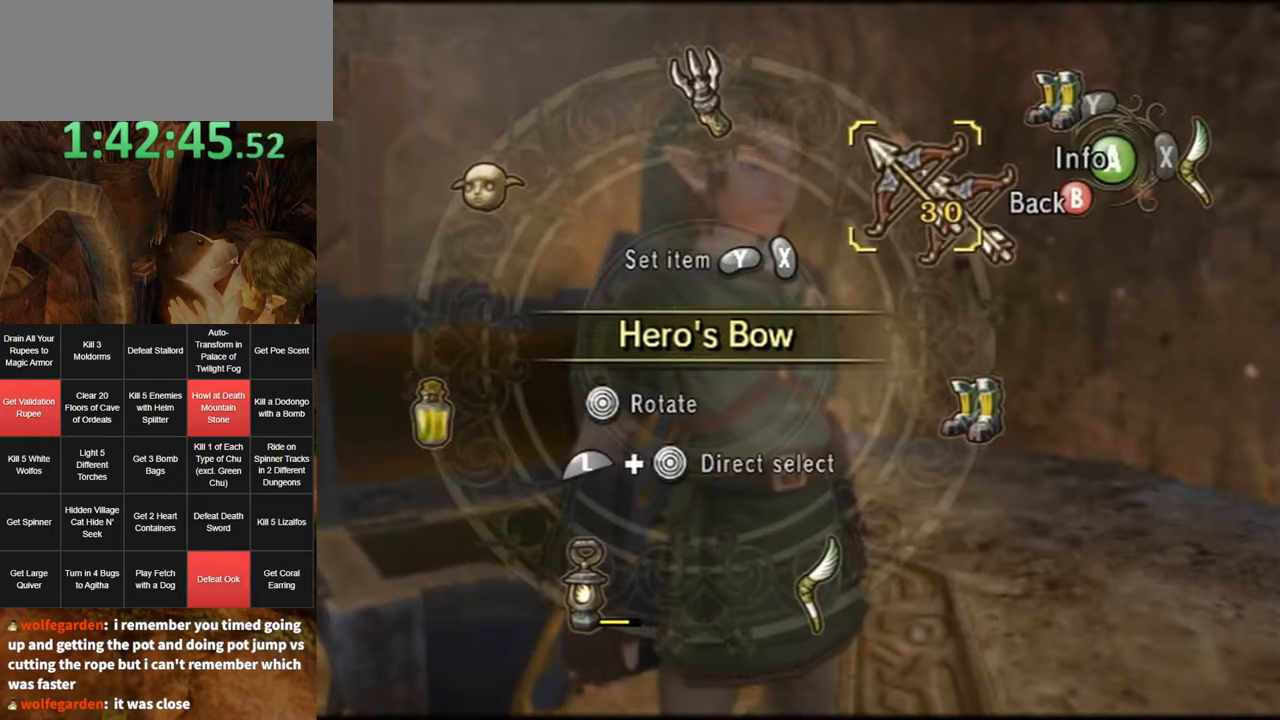
{"buttons": [], "left_stick": "up-left", "right_stick": "center", "events": [[66, "Y", "up"], [133, "Y", "down"], [200, "Y", "up"], [266, "B", "down"], [316, "B", "up"], [466, "left_stick", "up-left"]]}
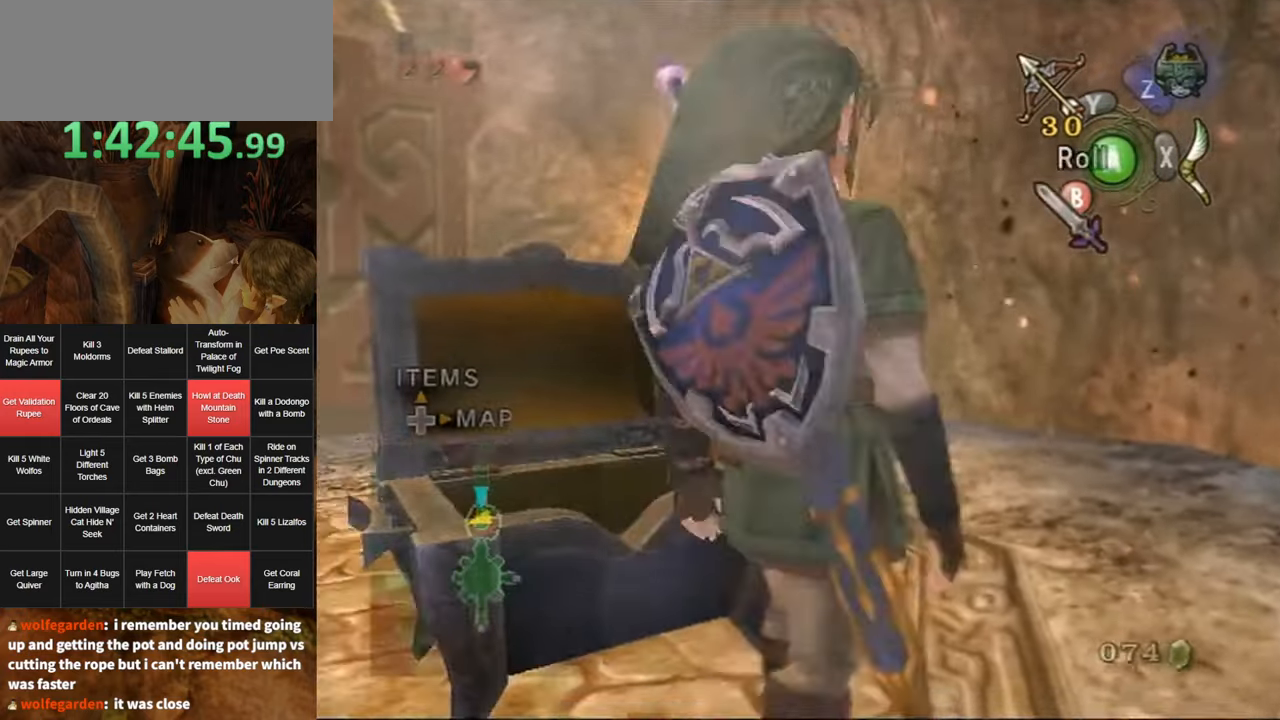
{"buttons": ["Y"], "left_stick": "down", "right_stick": "center", "events": [[100, "left_stick", "center"], [133, "right_stick", "up"], [183, "right_stick", "center"], [250, "Y", "down"], [433, "left_stick", "down"]]}
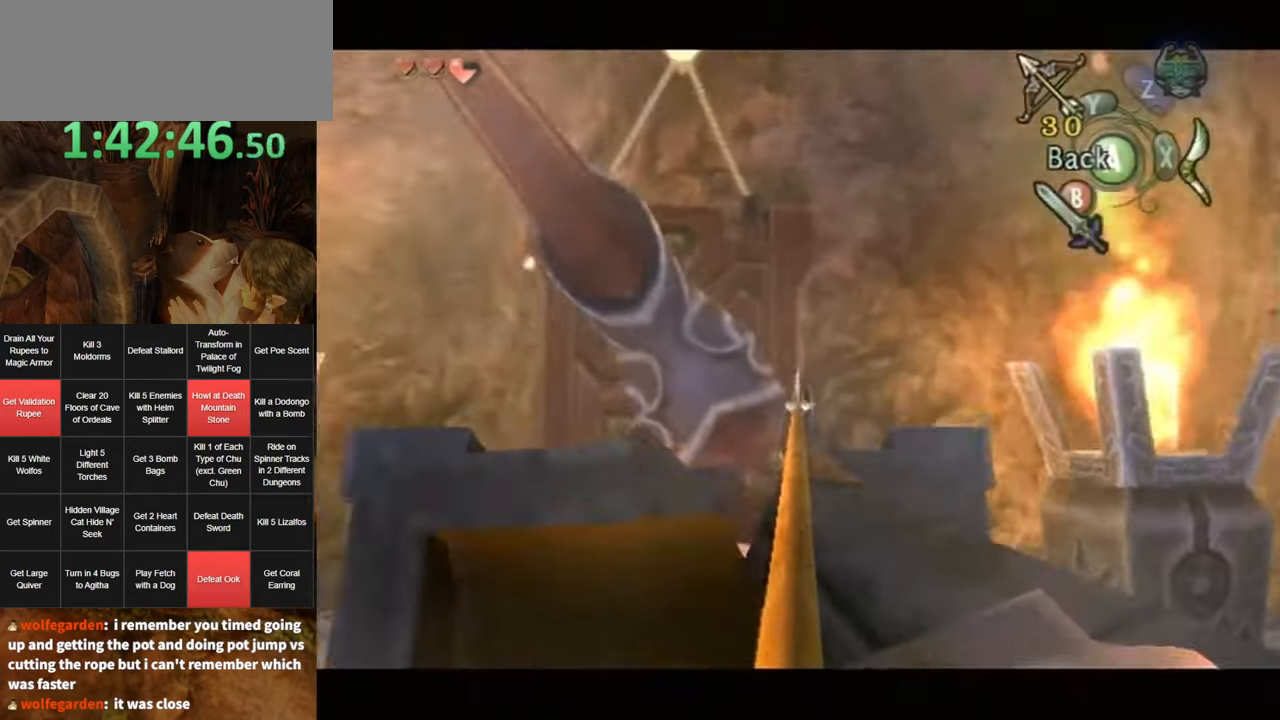
{"buttons": [], "left_stick": "center", "right_stick": "center", "events": [[250, "Y", "up"], [250, "left_stick", "center"]]}
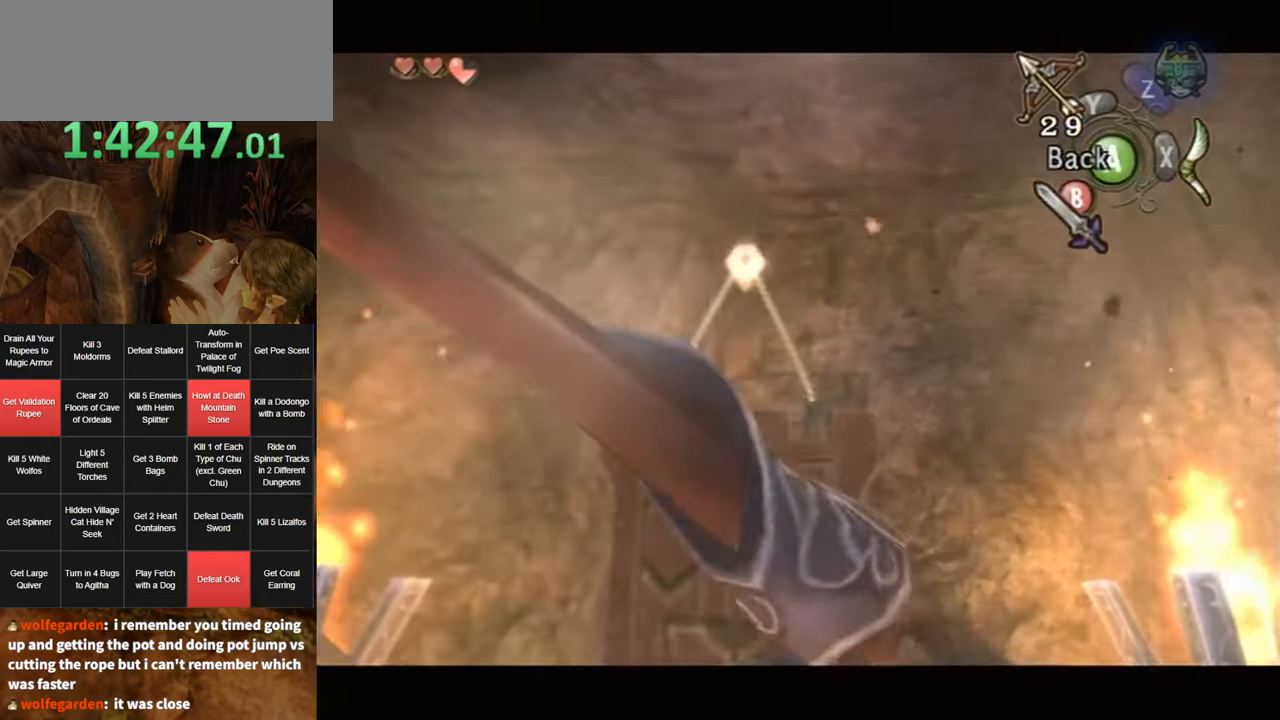
{"buttons": [], "left_stick": "right", "right_stick": "center", "events": [[283, "A", "down"], [350, "A", "up"], [400, "left_stick", "right"]]}
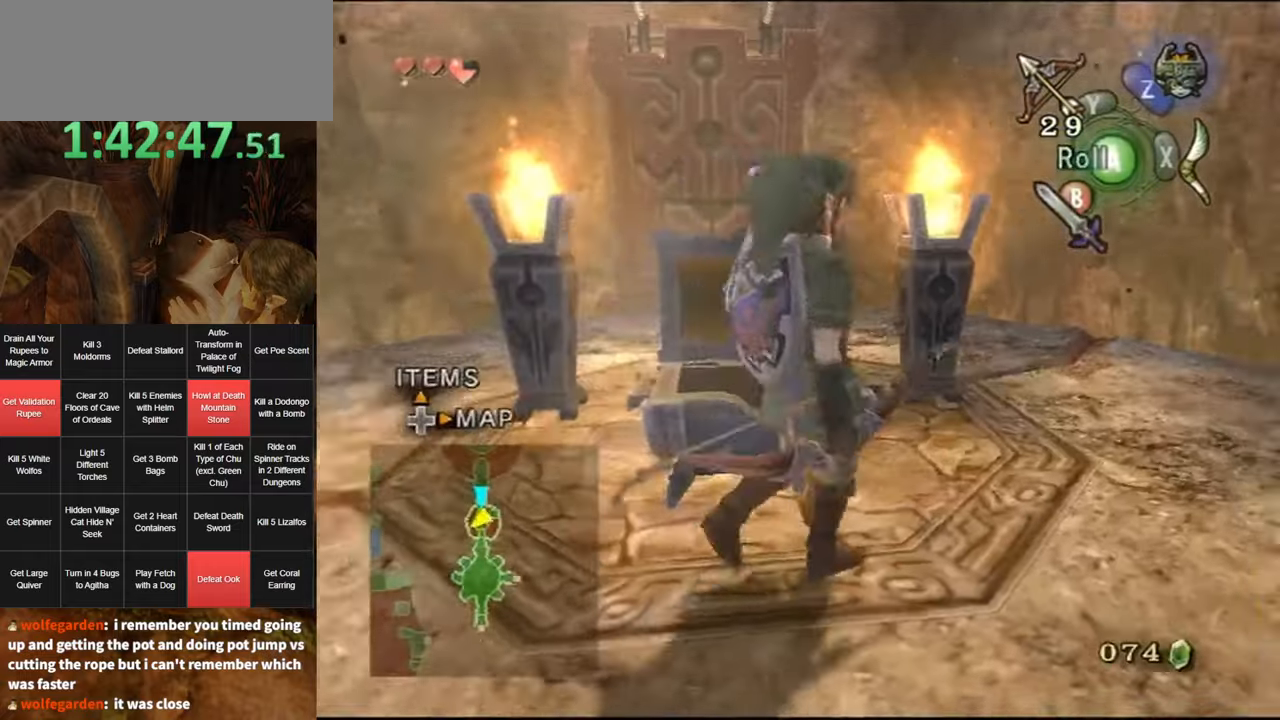
{"buttons": [], "left_stick": "up-left", "right_stick": "center", "events": [[250, "left_stick", "up-left"]]}
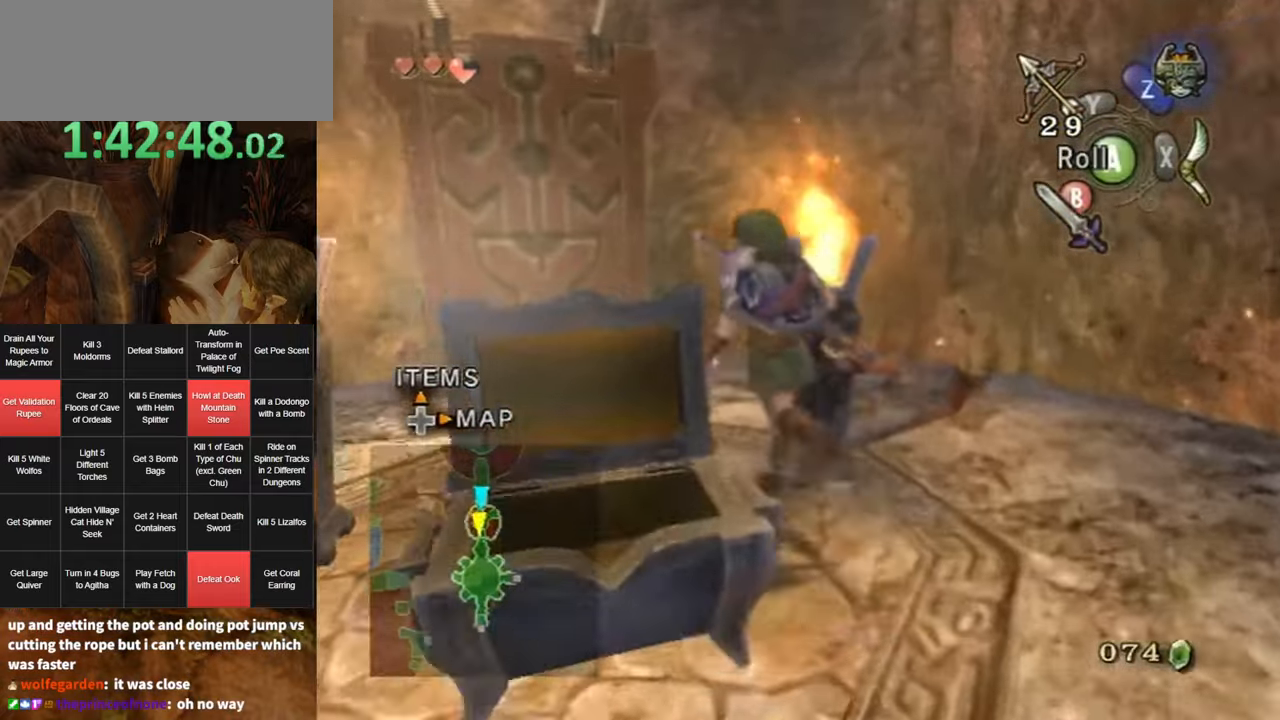
{"buttons": ["A"], "left_stick": "center", "right_stick": "center", "events": [[100, "left_stick", "center"], [133, "right_stick", "down-right"], [217, "right_stick", "center"], [467, "A", "down"]]}
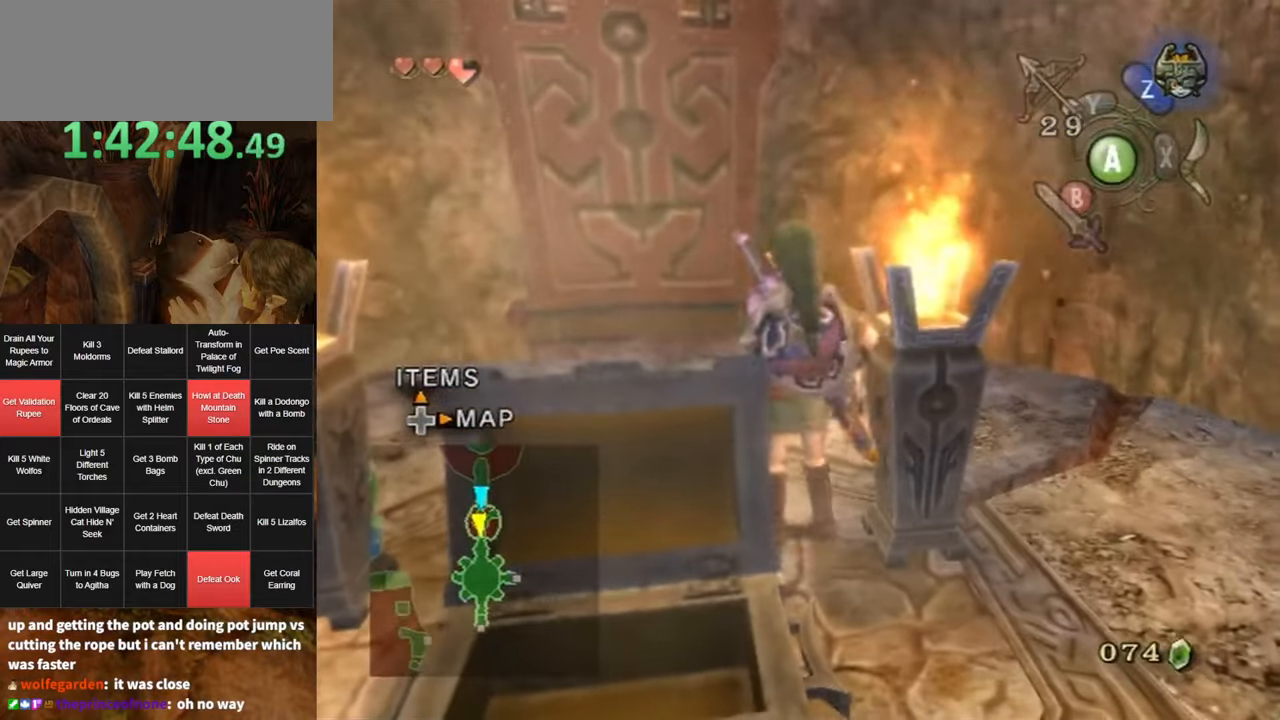
{"buttons": [], "left_stick": "center", "right_stick": "center", "events": [[67, "A", "up"], [117, "left_stick", "up-left"], [500, "left_stick", "center"]]}
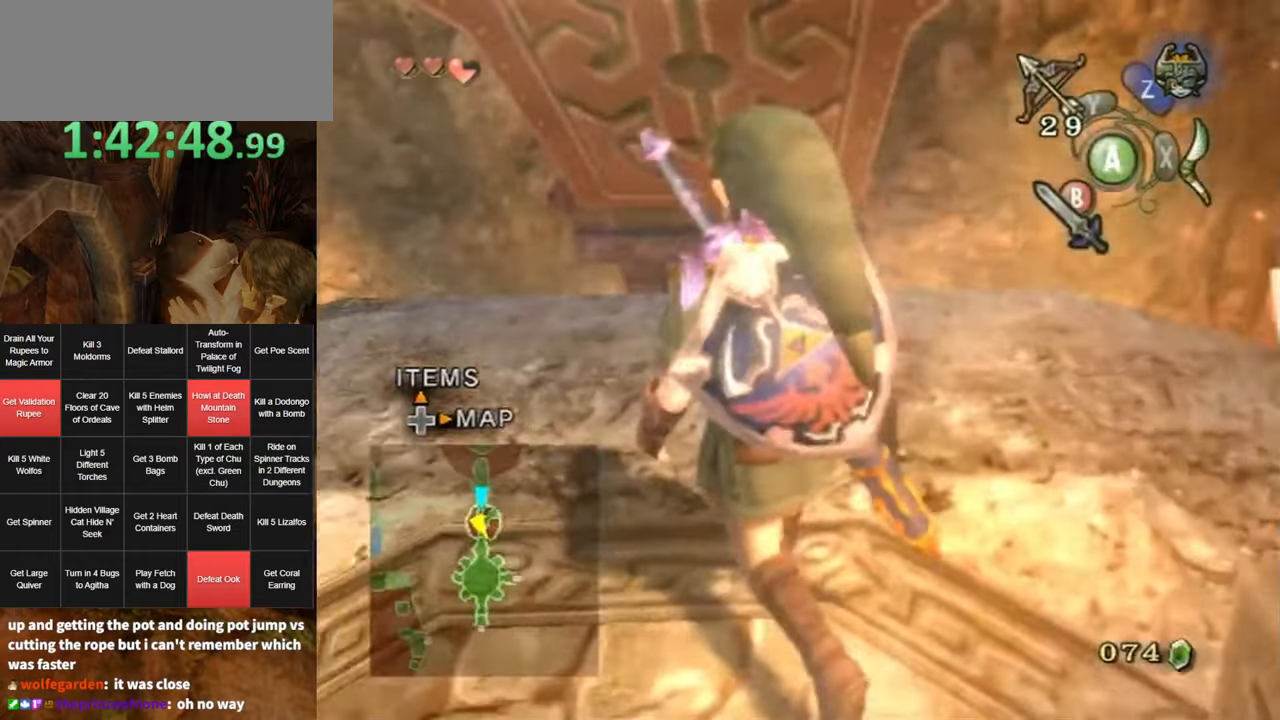
{"buttons": [], "left_stick": "up", "right_stick": "center", "events": [[67, "left_stick", "up"], [183, "left_stick", "up-right"], [317, "left_stick", "up"]]}
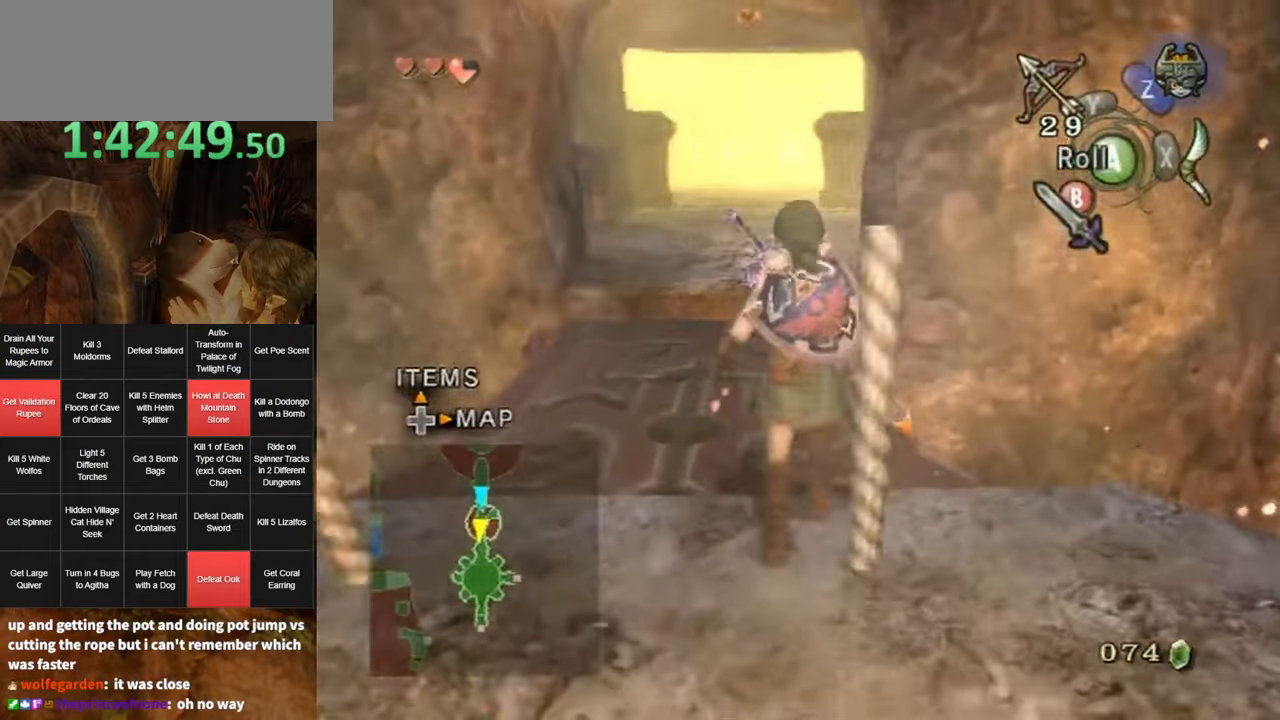
{"buttons": [], "left_stick": "up", "right_stick": "center", "events": [[33, "A", "down"], [100, "A", "up"], [133, "A", "down"], [200, "A", "up"]]}
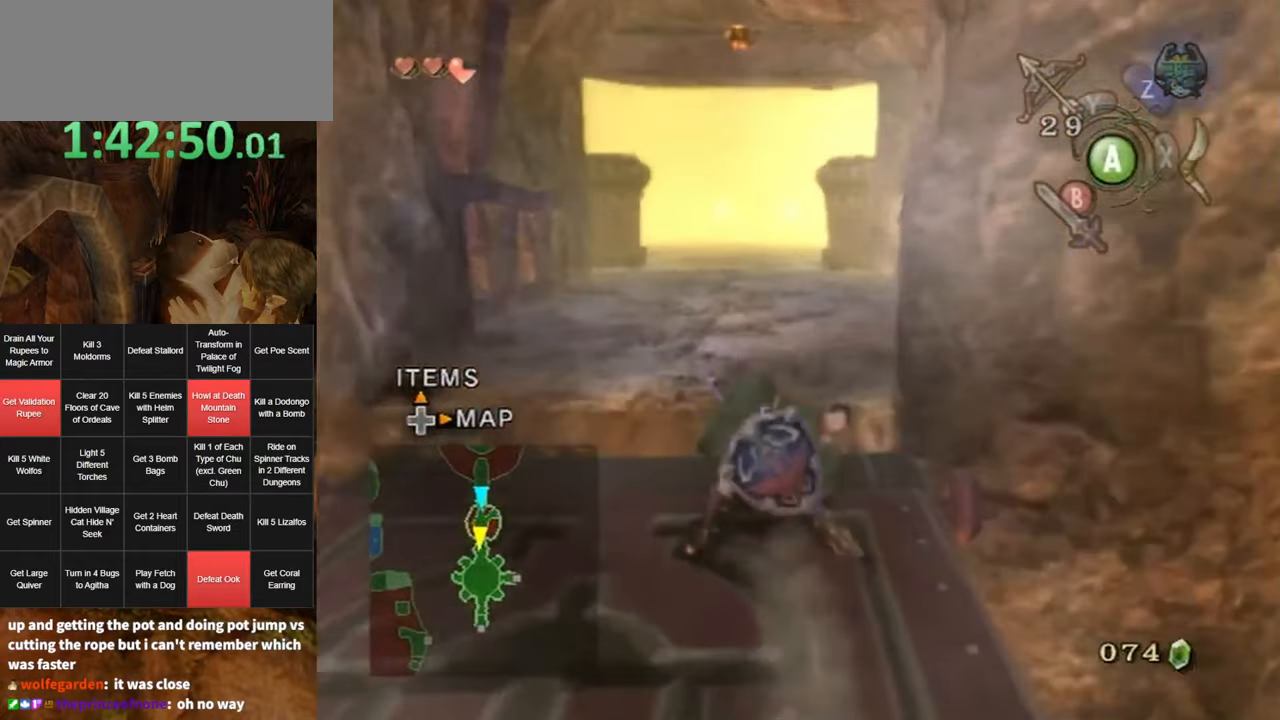
{"buttons": [], "left_stick": "up", "right_stick": "center", "events": [[217, "A", "down"], [250, "A", "up"], [350, "A", "down"], [383, "A", "up"]]}
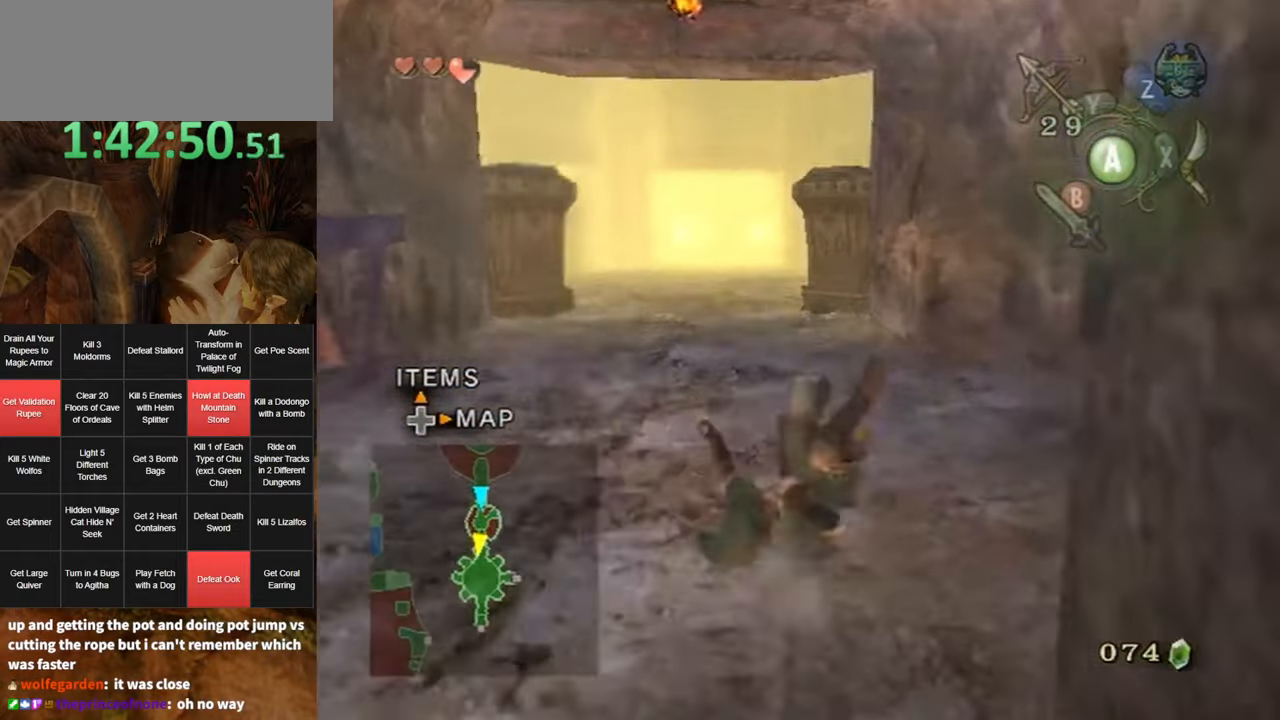
{"buttons": ["A"], "left_stick": "up", "right_stick": "center", "events": [[383, "A", "down"], [417, "A", "up"], [483, "A", "down"]]}
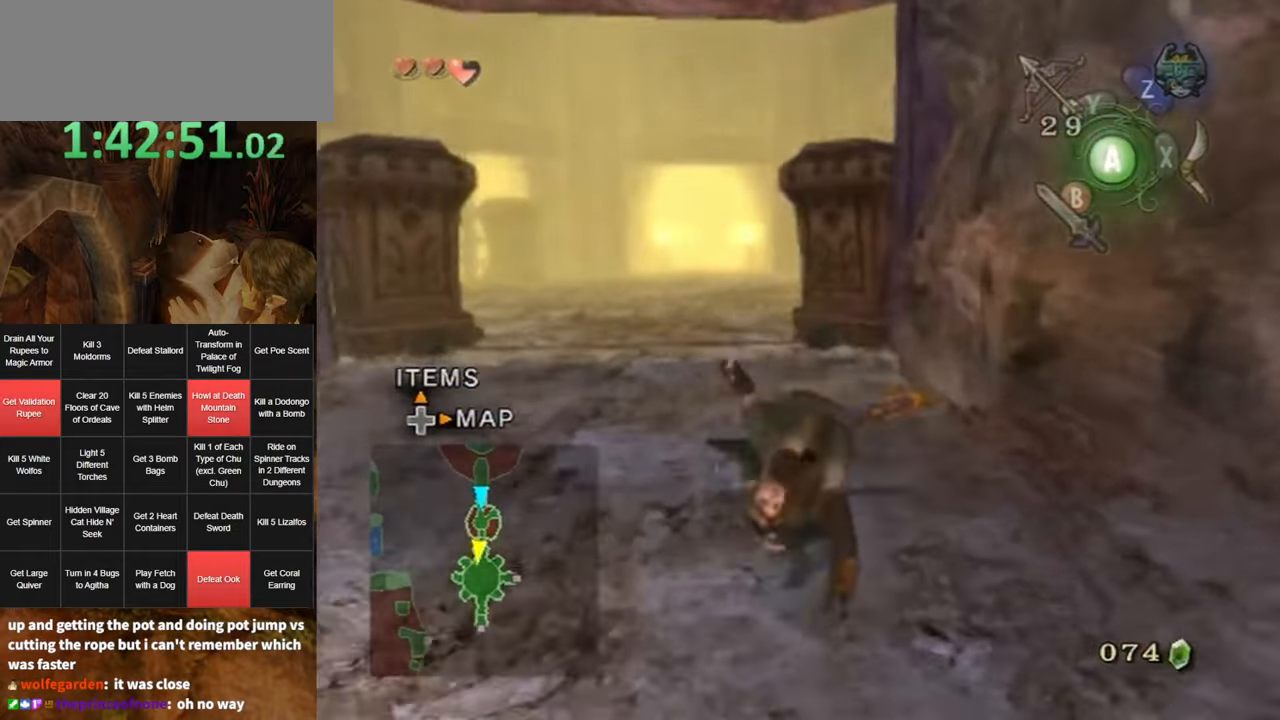
{"buttons": [], "left_stick": "up-left", "right_stick": "center", "events": [[33, "A", "up"], [100, "A", "down"], [167, "A", "up"], [500, "left_stick", "up-left"]]}
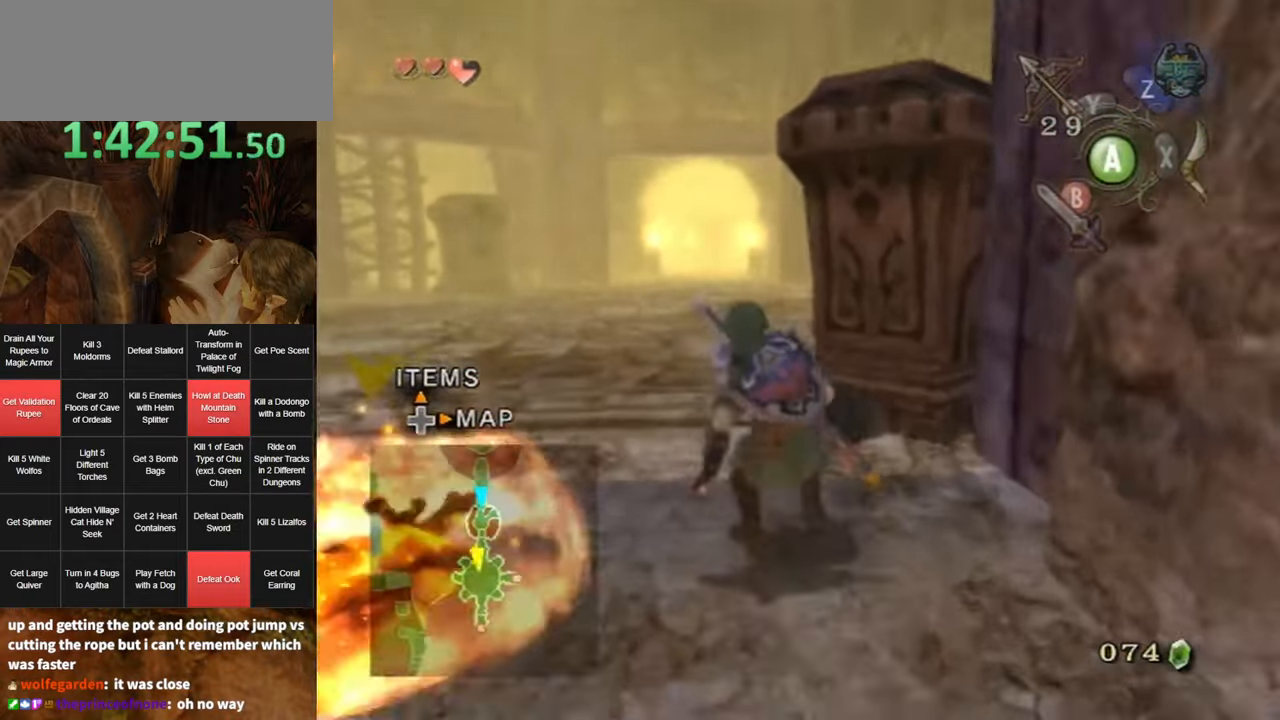
{"buttons": [], "left_stick": "up", "right_stick": "center", "events": [[67, "A", "down"], [133, "A", "up"], [167, "left_stick", "up"], [183, "A", "down"], [250, "A", "up"]]}
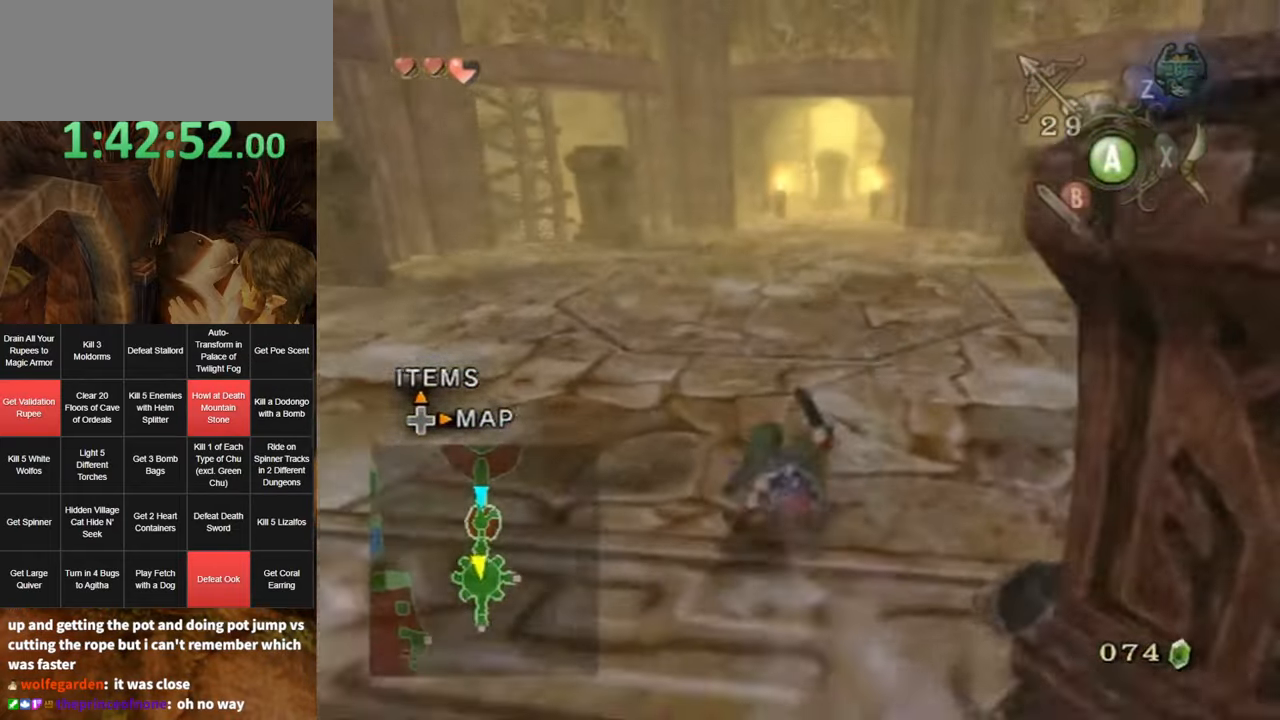
{"buttons": [], "left_stick": "up", "right_stick": "center", "events": [[250, "A", "down"], [317, "A", "up"], [367, "A", "down"], [434, "A", "up"]]}
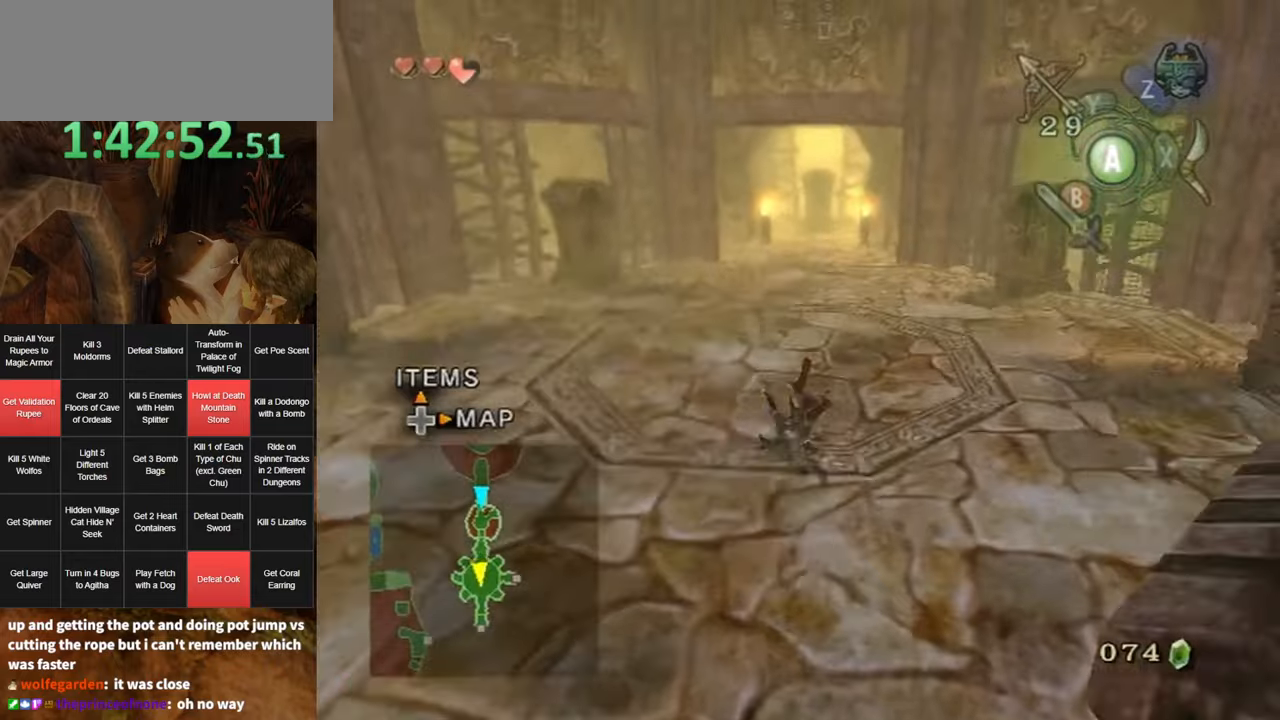
{"buttons": [], "left_stick": "up", "right_stick": "center", "events": [[417, "A", "down"], [500, "A", "up"]]}
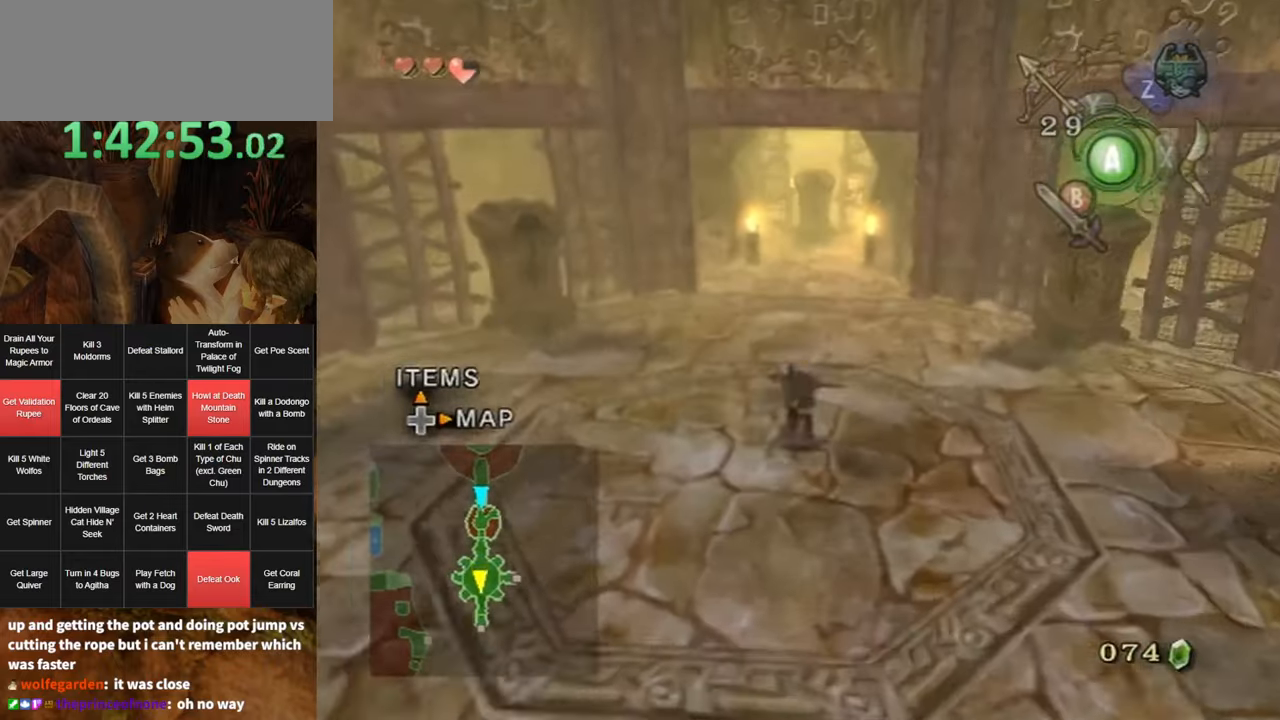
{"buttons": [], "left_stick": "up", "right_stick": "center", "events": [[34, "A", "down"], [67, "A", "up"]]}
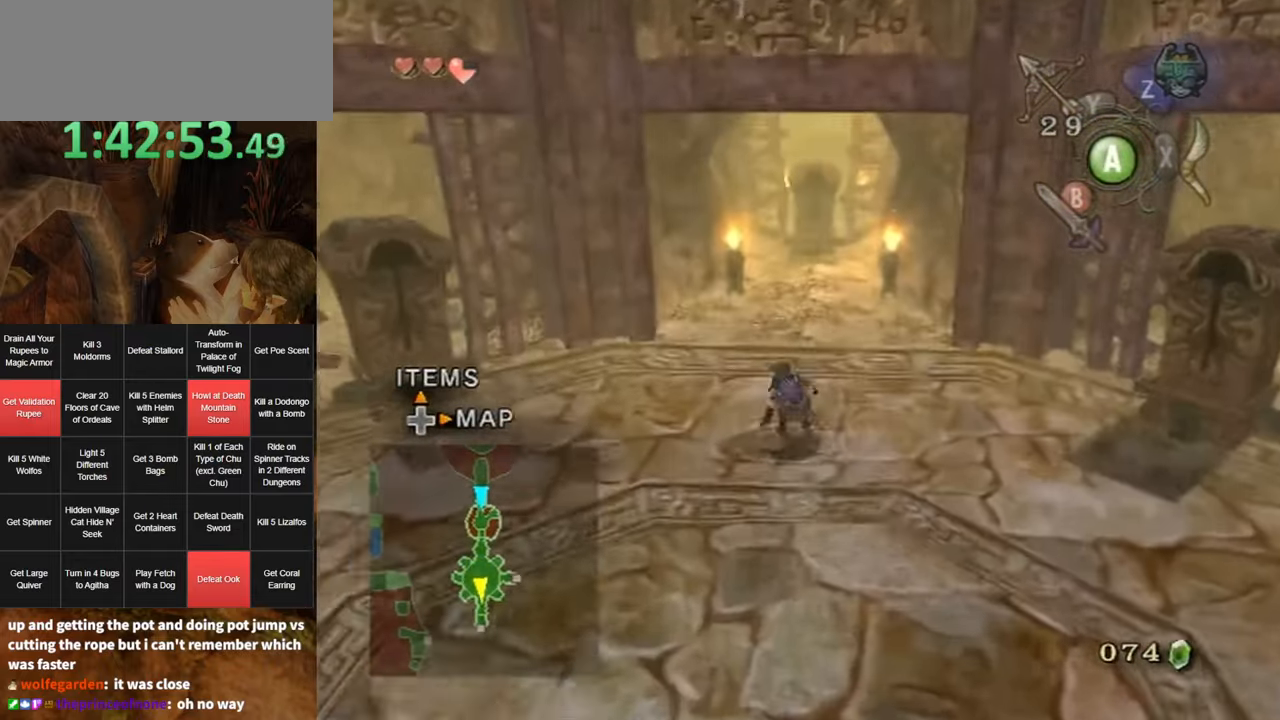
{"buttons": [], "left_stick": "up", "right_stick": "center", "events": [[67, "A", "down"], [117, "A", "up"], [184, "A", "down"], [250, "A", "up"], [284, "A", "down"], [384, "A", "up"]]}
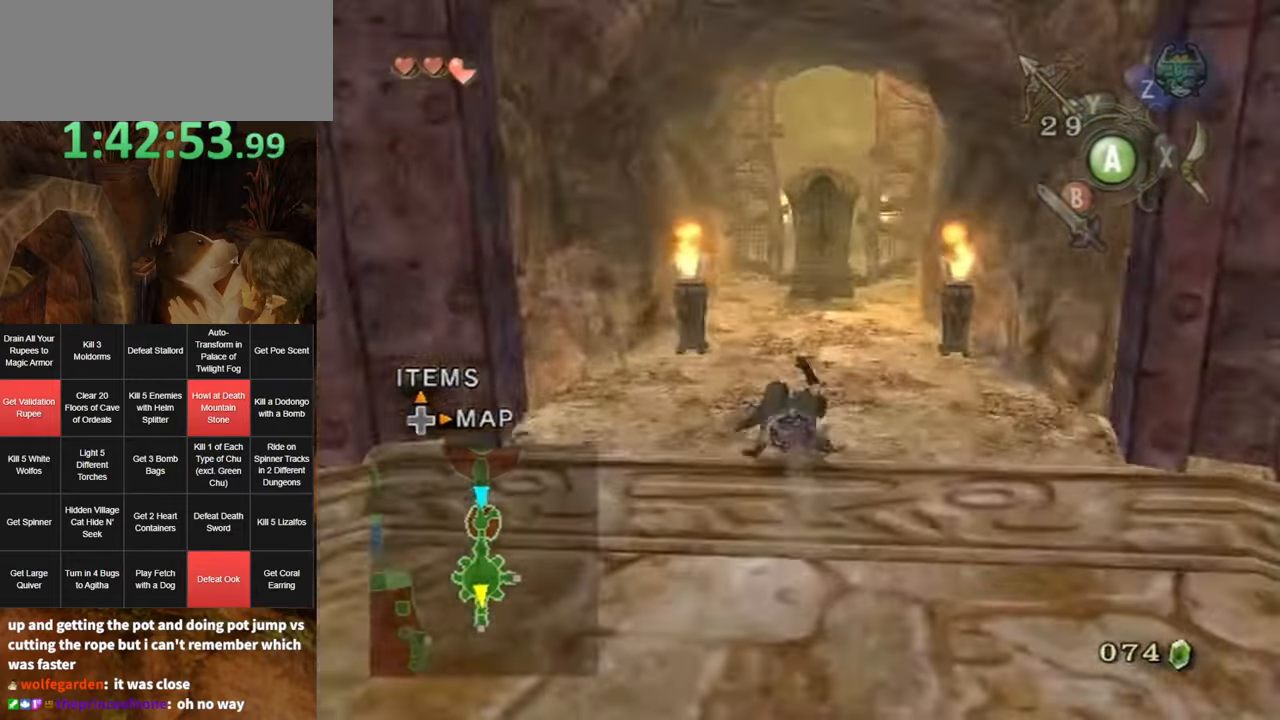
{"buttons": ["A"], "left_stick": "up", "right_stick": "center", "events": [[217, "A", "down"], [284, "A", "up"], [350, "A", "down"], [384, "A", "up"], [434, "A", "down"]]}
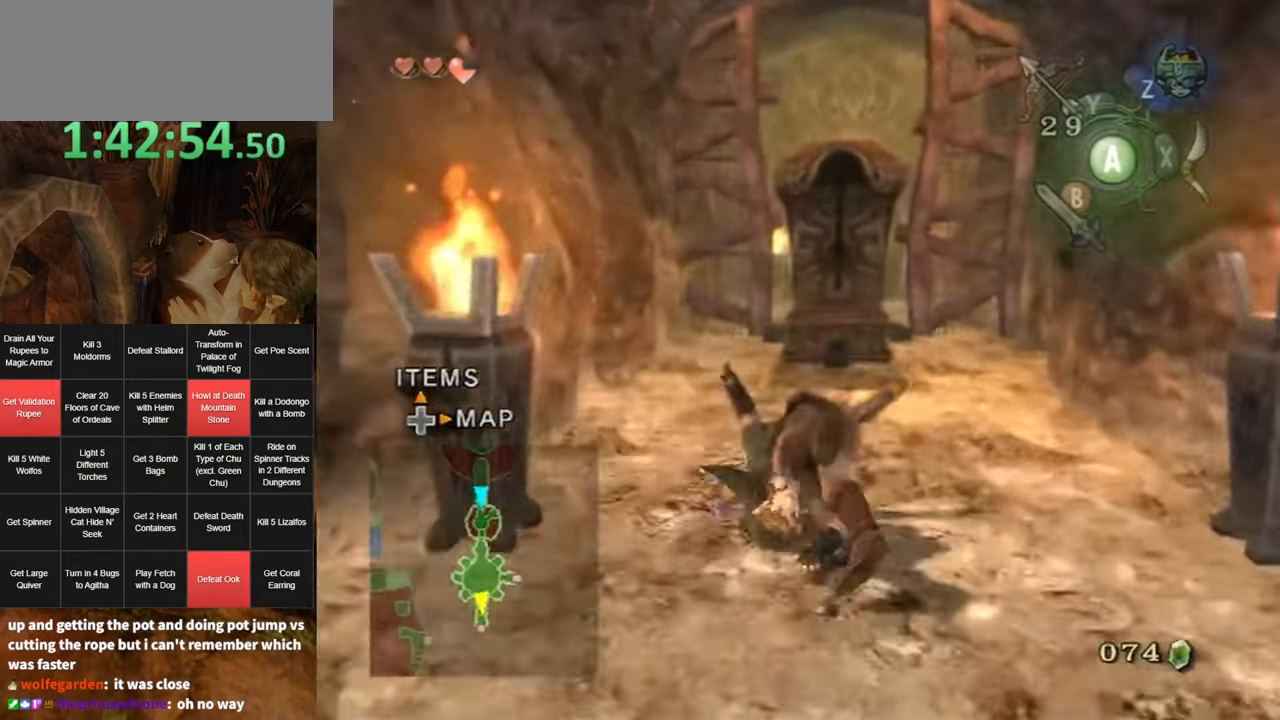
{"buttons": [], "left_stick": "up", "right_stick": "center", "events": [[34, "A", "up"]]}
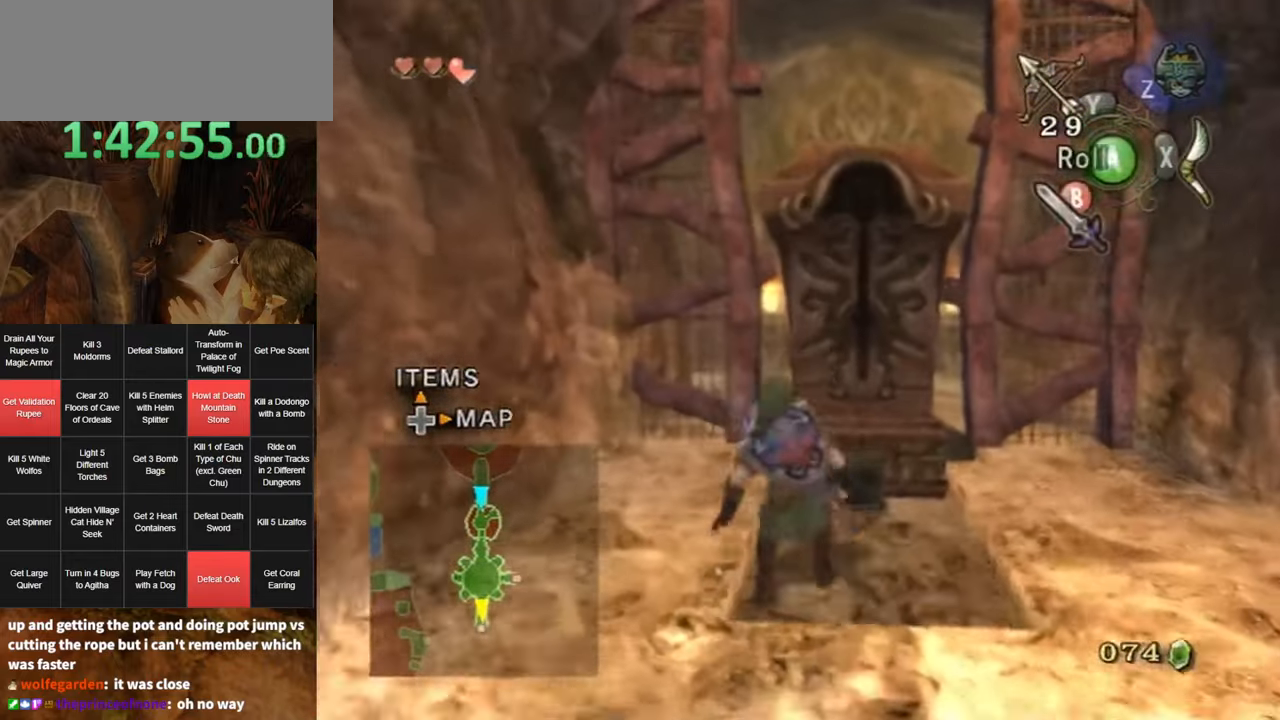
{"buttons": ["L1"], "left_stick": "center", "right_stick": "center", "events": [[67, "left_stick", "up-right"], [234, "left_stick", "down-right"], [284, "left_stick", "down"], [350, "A", "down"], [400, "A", "up"], [467, "A", "down"], [467, "L1", "down"], [500, "A", "up"], [500, "left_stick", "center"]]}
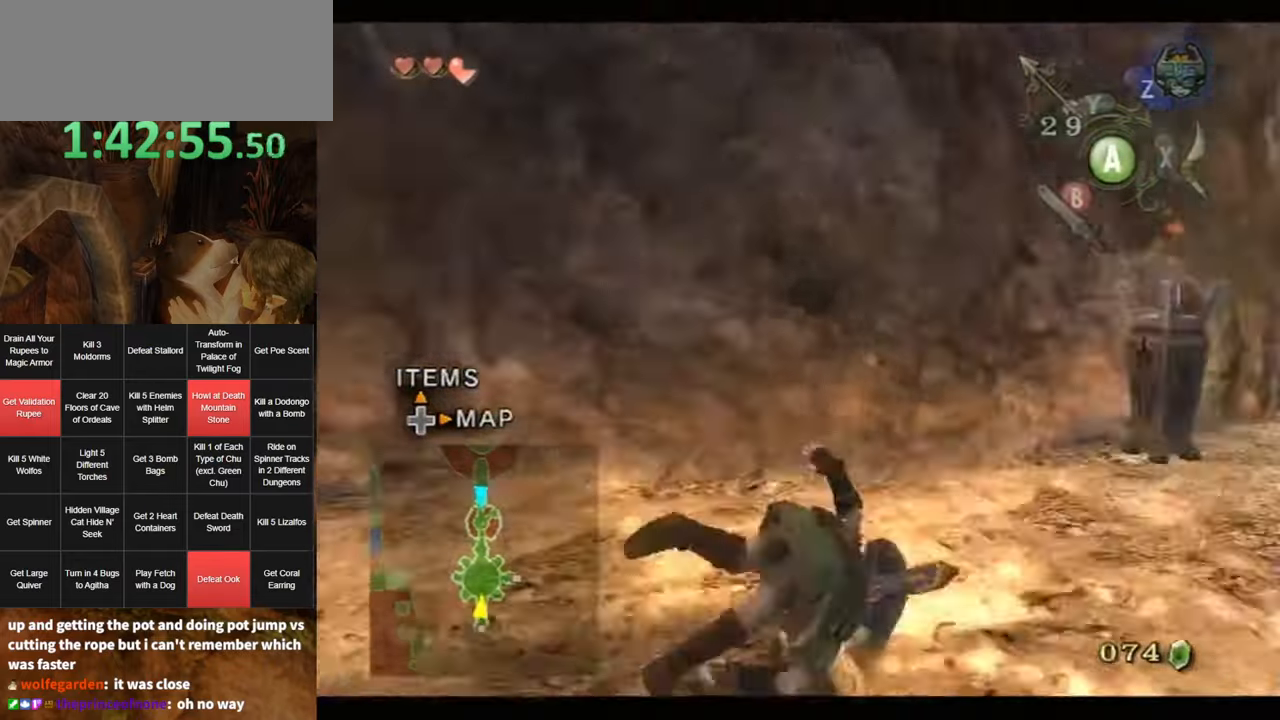
{"buttons": [], "left_stick": "up", "right_stick": "center", "events": [[234, "left_stick", "up"], [250, "L1", "up"]]}
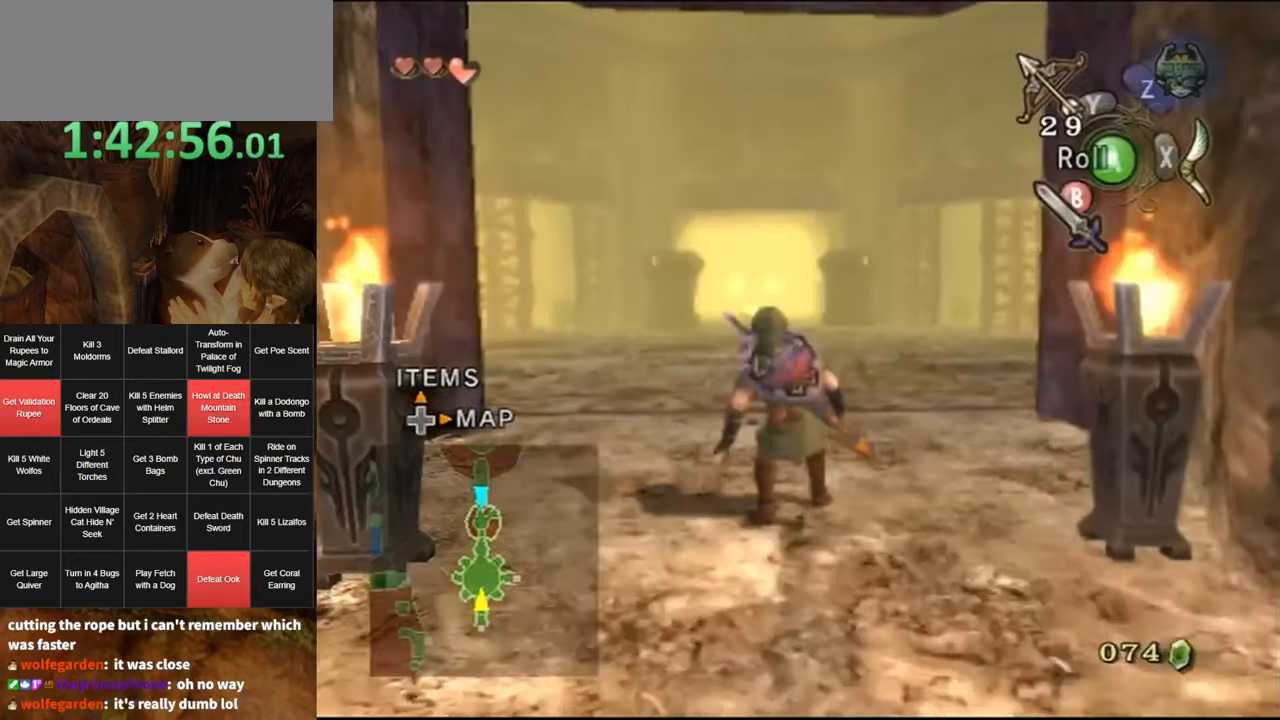
{"buttons": [], "left_stick": "center", "right_stick": "up", "events": [[100, "A", "down"], [117, "A", "up"], [184, "left_stick", "up-left"], [284, "left_stick", "up"], [467, "right_stick", "up"], [500, "left_stick", "center"]]}
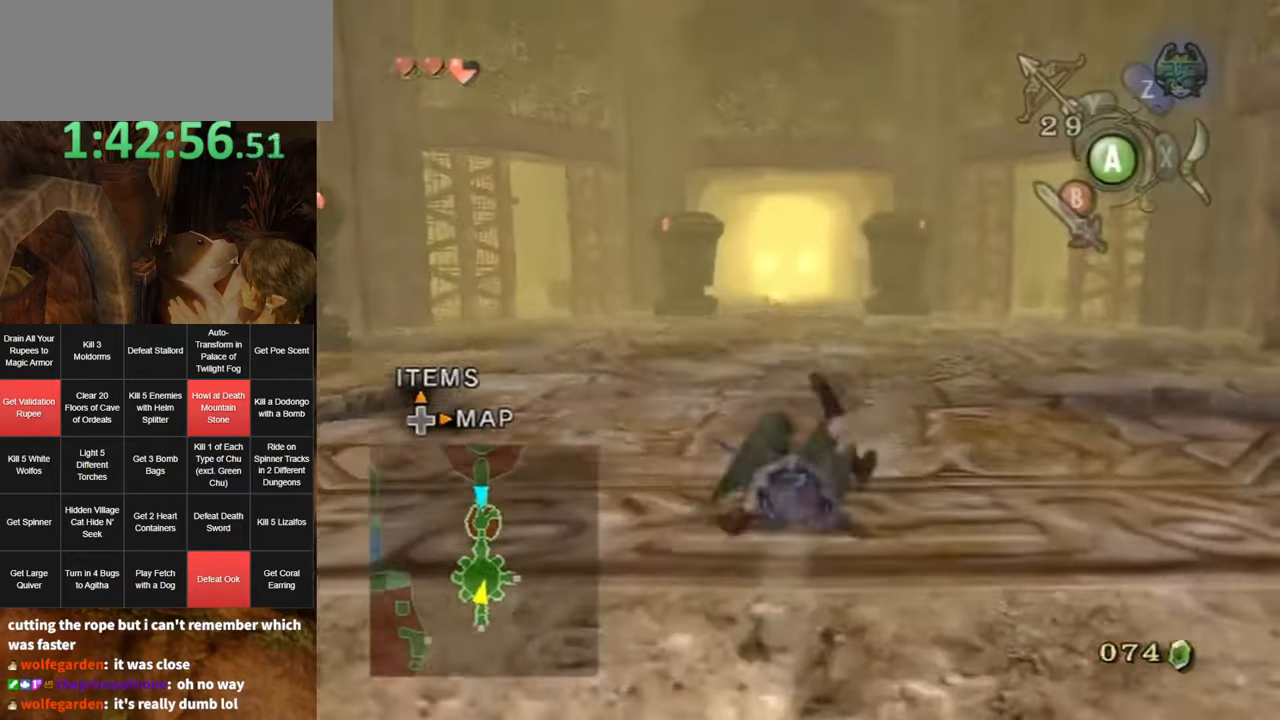
{"buttons": ["Y"], "left_stick": "center", "right_stick": "center", "events": [[84, "right_stick", "center"], [250, "left_stick", "up-right"], [384, "right_stick", "up"], [417, "left_stick", "center"], [467, "right_stick", "center"], [500, "Y", "down"]]}
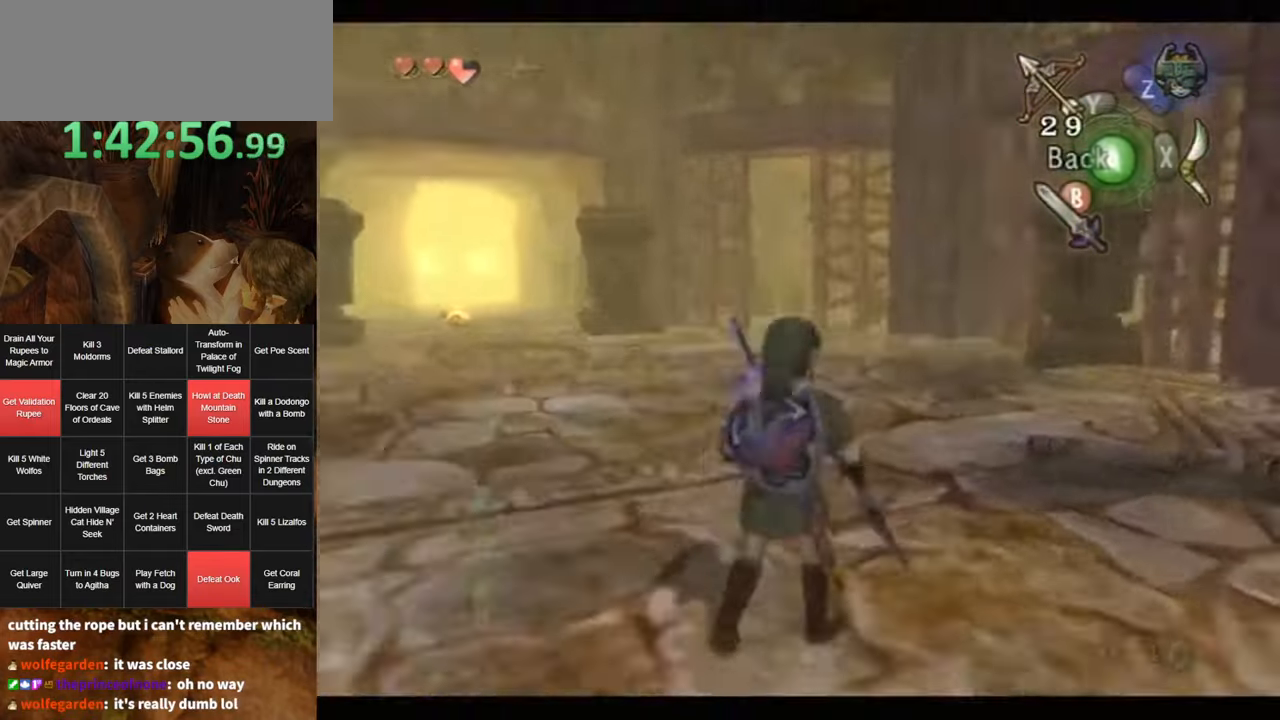
{"buttons": [], "left_stick": "center", "right_stick": "center", "events": [[250, "left_stick", "down-right"], [433, "Y", "up"], [433, "left_stick", "center"]]}
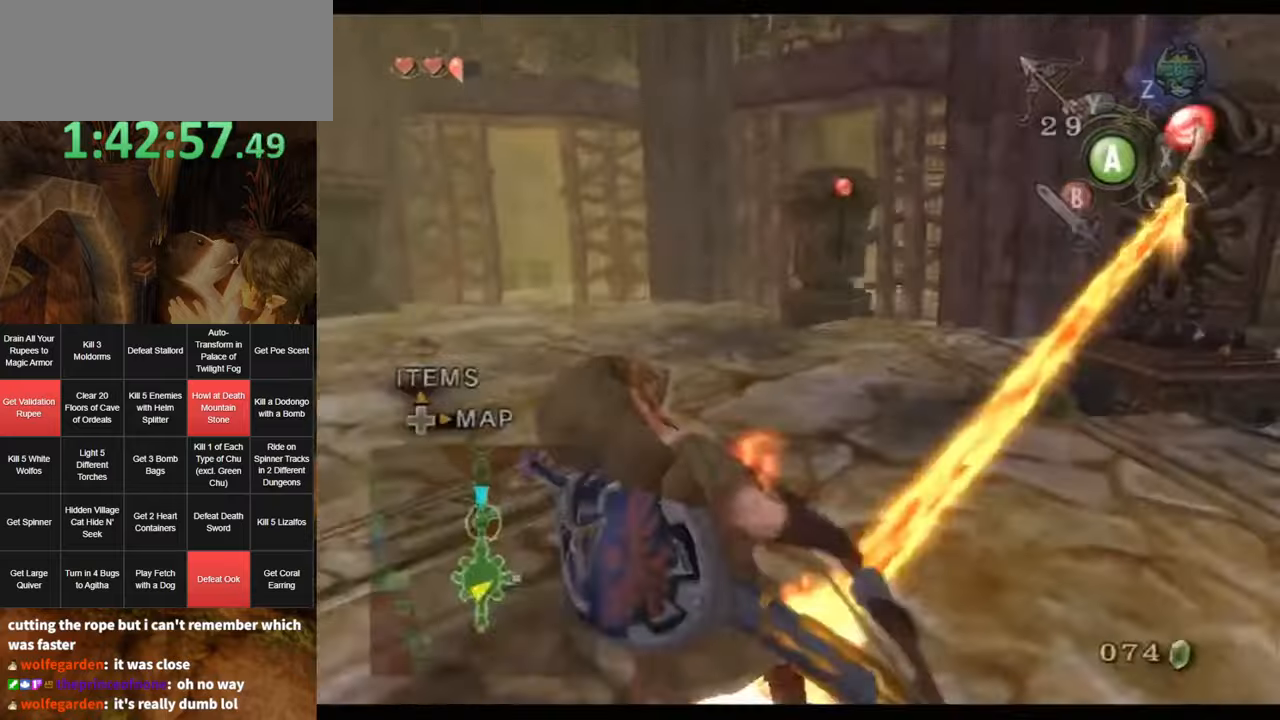
{"buttons": [], "left_stick": "up-left", "right_stick": "center", "events": [[216, "Y", "down"], [383, "left_stick", "right"], [433, "Y", "up"], [500, "left_stick", "up-left"]]}